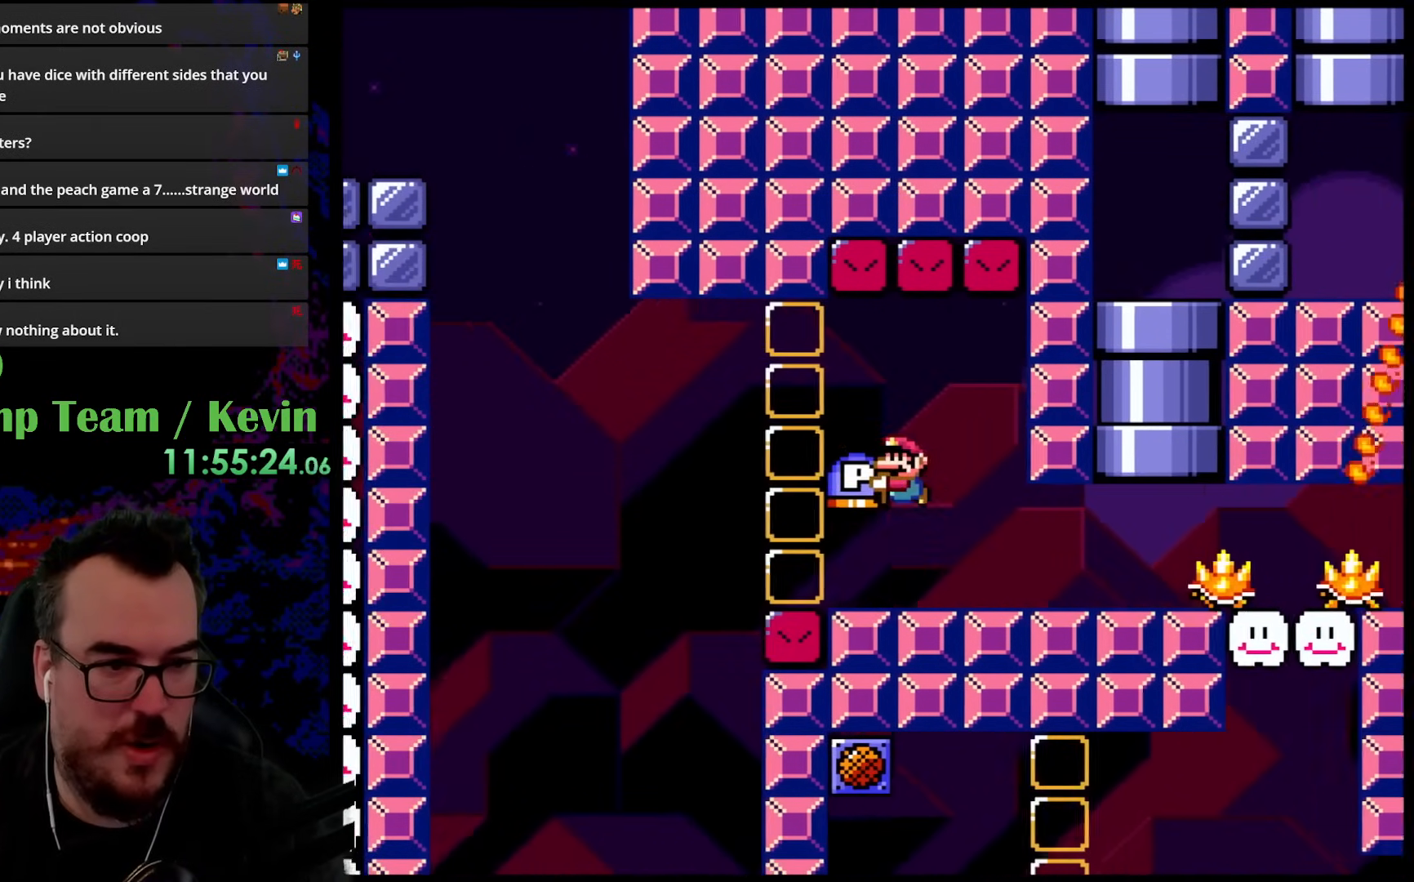
Gameplay with a controller (Nintendo layout); each line is a JSON object with the inputs held at the frame after it. "events" lists button and stick changes between this image and that frame as [ms after this image, input, new state], when the widget could be followed in between. Not read: L3 R3.
{"buttons": ["Y"], "events": [[50, "B", "up"], [250, "B", "down"], [450, "B", "up"], [483, "DPAD_LEFT", "up"]]}
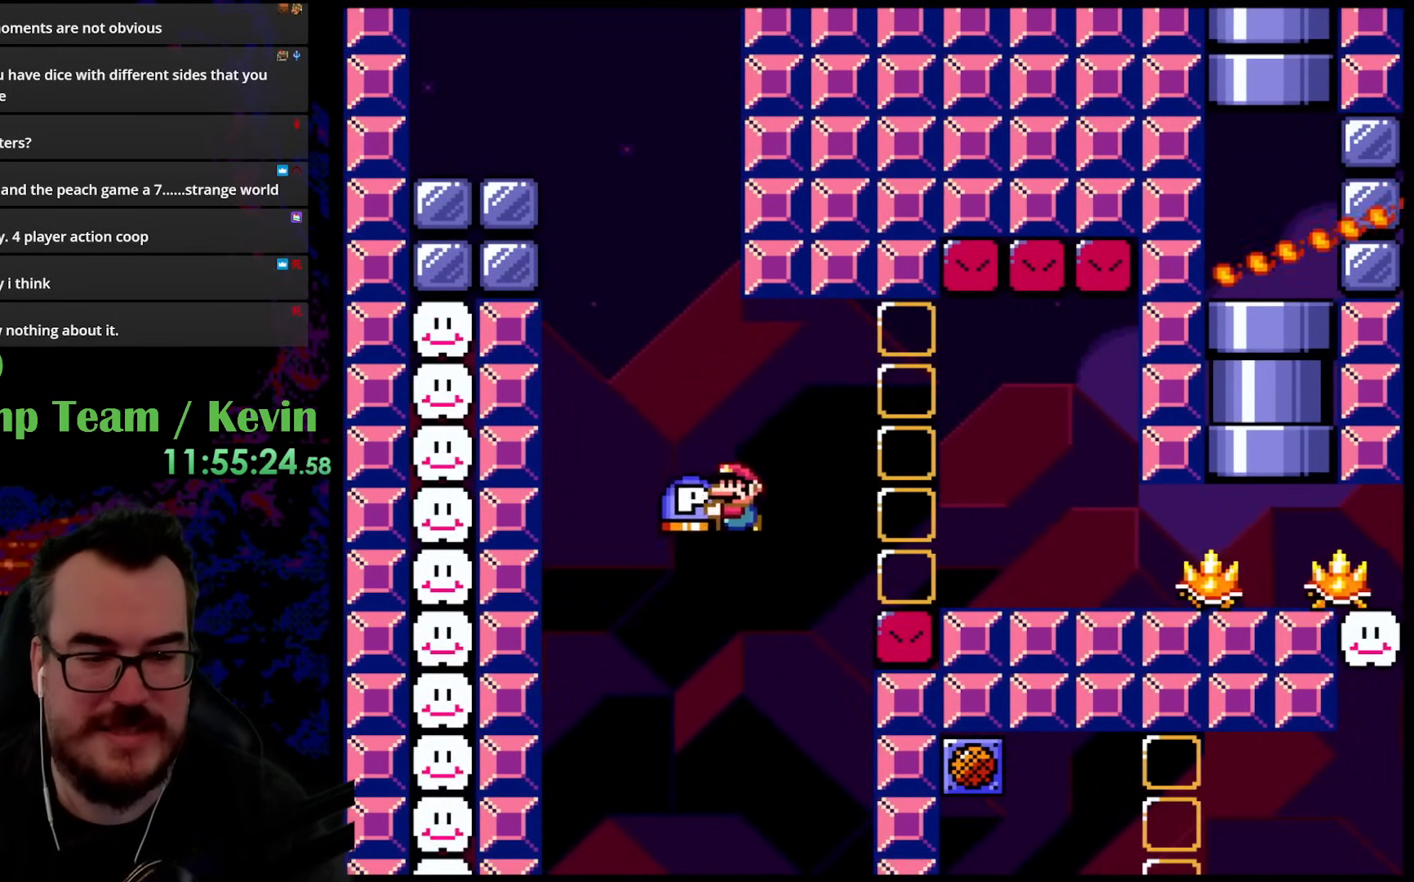
{"buttons": ["Y", "DPAD_LEFT"], "events": [[100, "DPAD_RIGHT", "down"], [433, "DPAD_DOWN", "down"], [433, "DPAD_RIGHT", "up"], [467, "DPAD_DOWN", "up"], [467, "DPAD_LEFT", "down"]]}
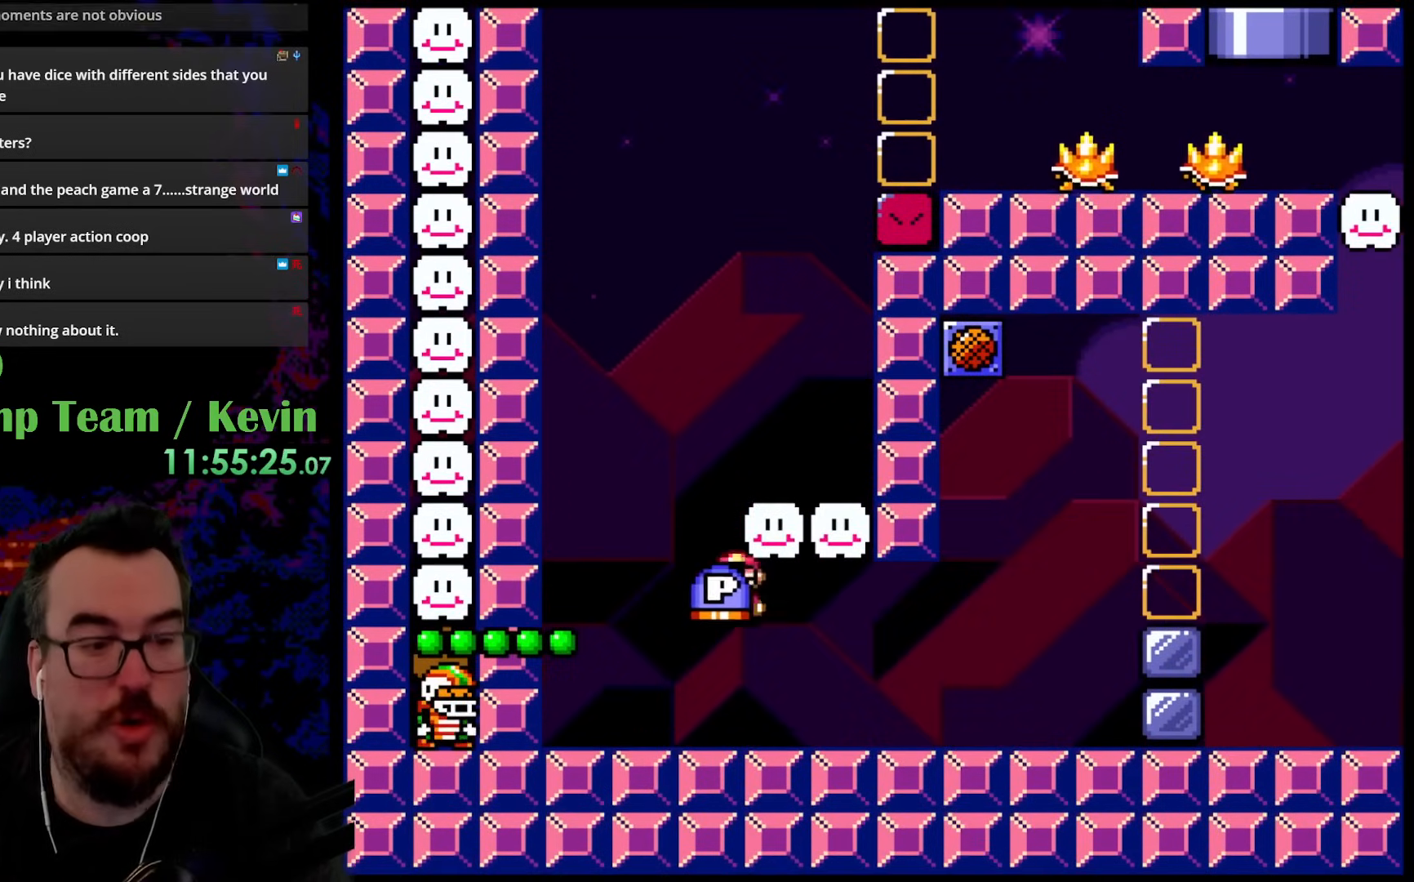
{"buttons": ["Y", "DPAD_DOWN"], "events": [[83, "DPAD_LEFT", "up"], [483, "DPAD_DOWN", "down"]]}
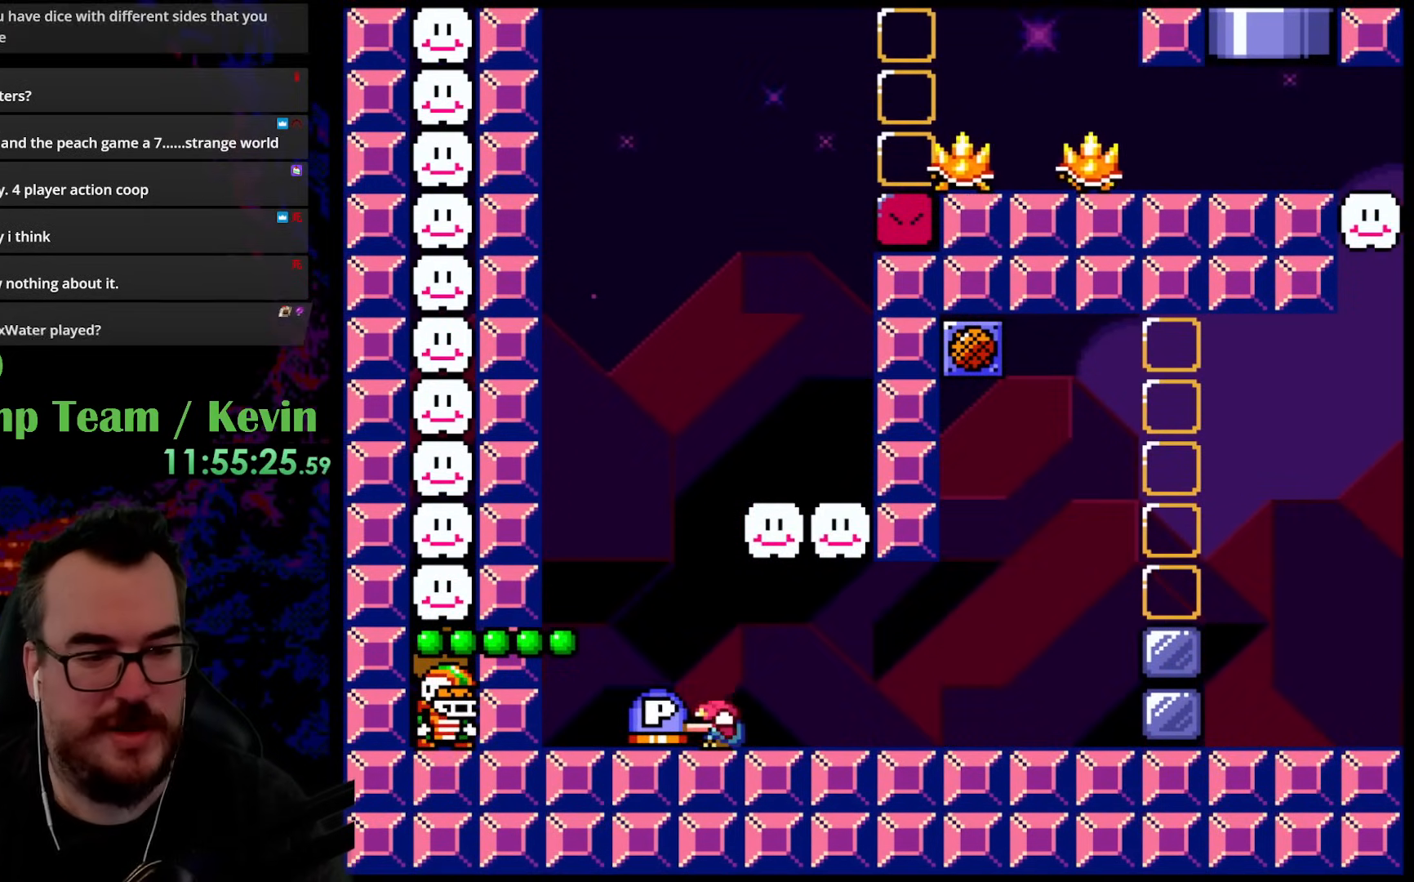
{"buttons": ["DPAD_LEFT"], "events": [[17, "Y", "up"], [133, "B", "down"], [150, "B", "up"], [167, "DPAD_DOWN", "up"], [317, "DPAD_LEFT", "down"]]}
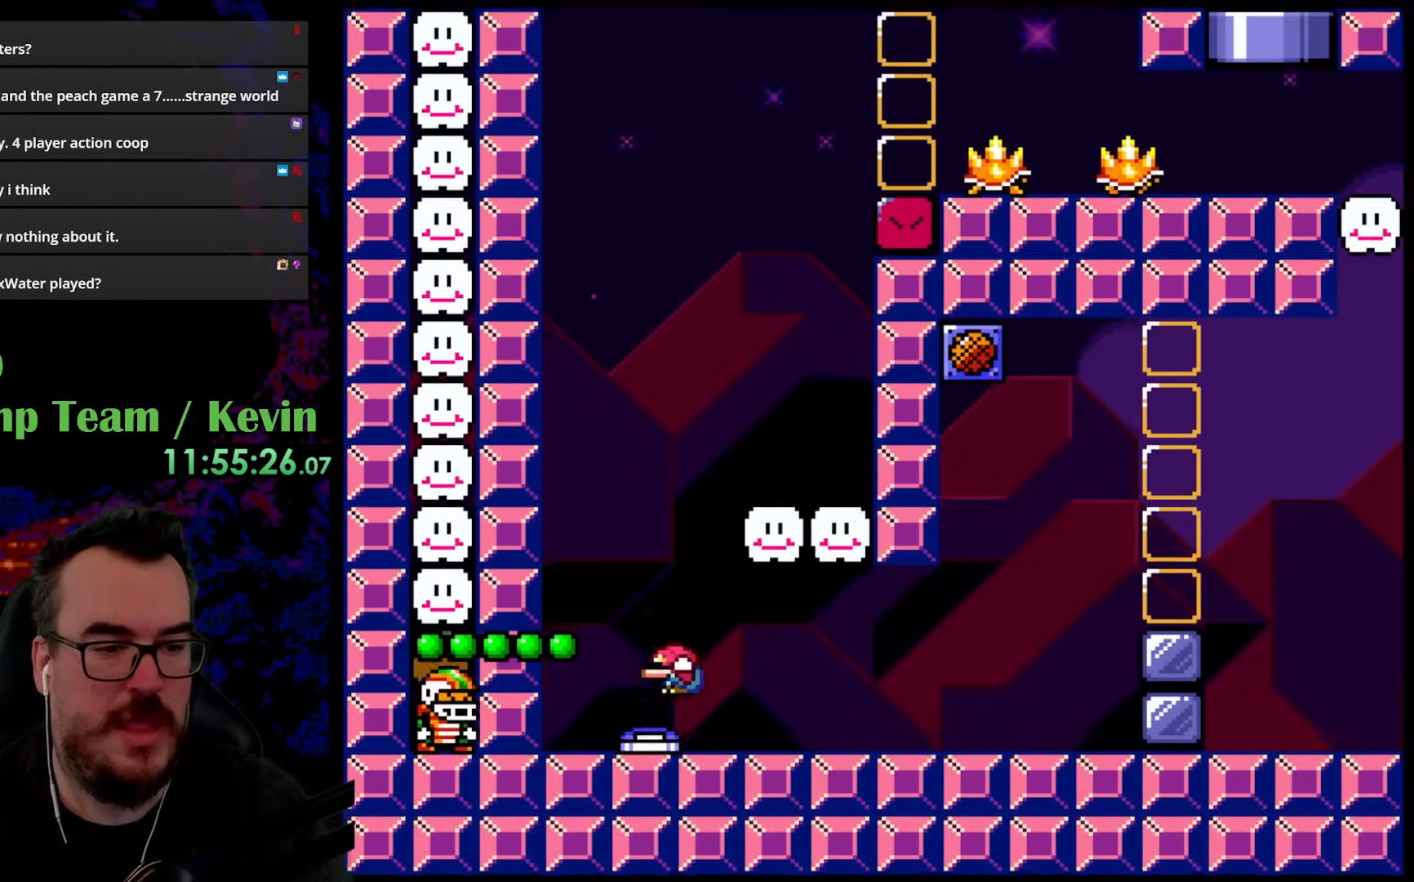
{"buttons": ["B", "Y", "DPAD_LEFT"], "events": [[17, "DPAD_LEFT", "up"], [317, "B", "down"], [350, "DPAD_LEFT", "down"], [350, "Y", "down"]]}
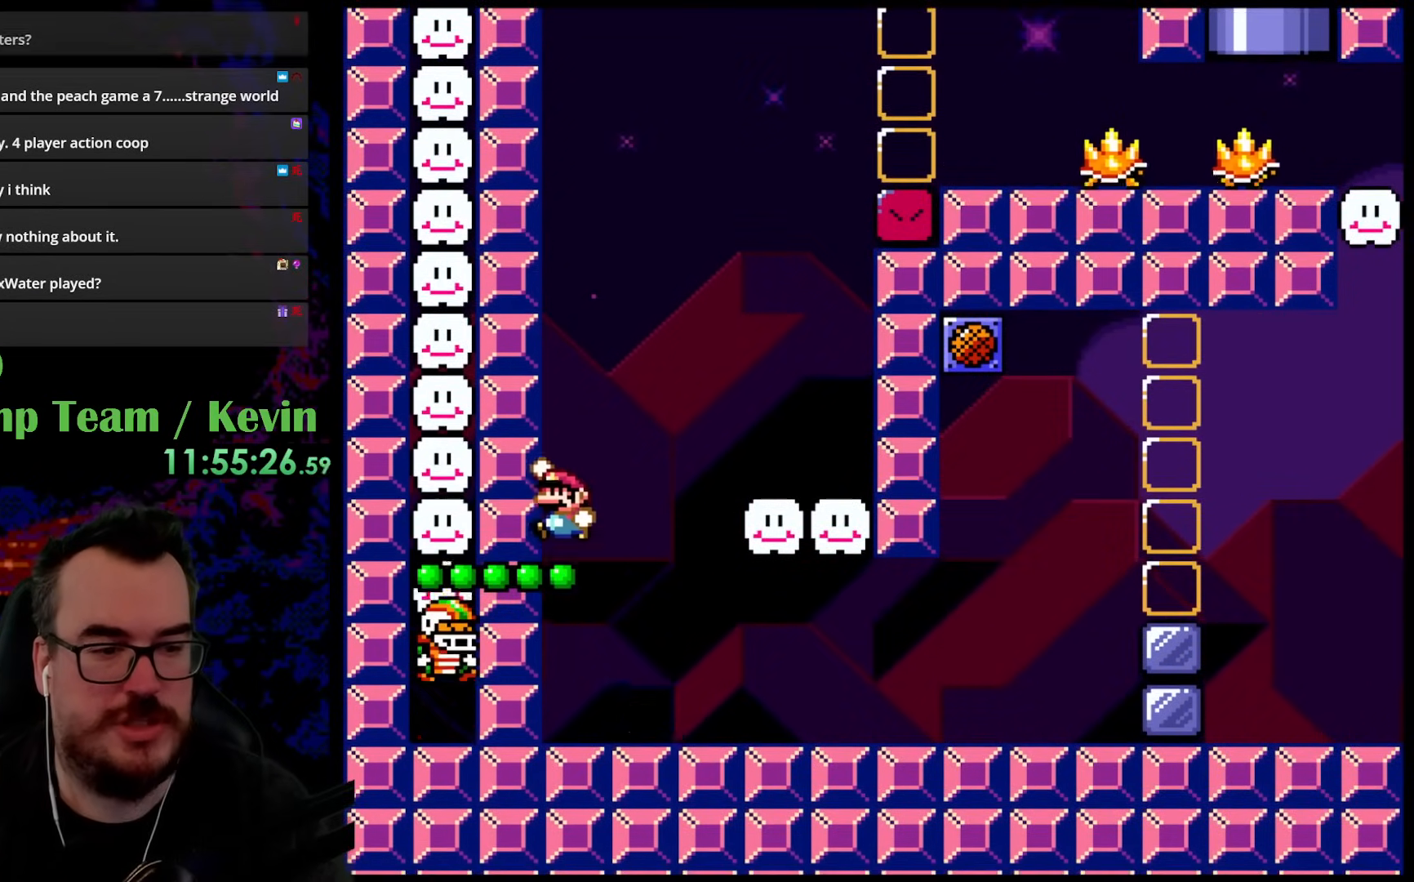
{"buttons": ["B", "Y", "DPAD_UP", "DPAD_LEFT"], "events": [[250, "B", "up"], [267, "DPAD_UP", "down"], [350, "B", "down"]]}
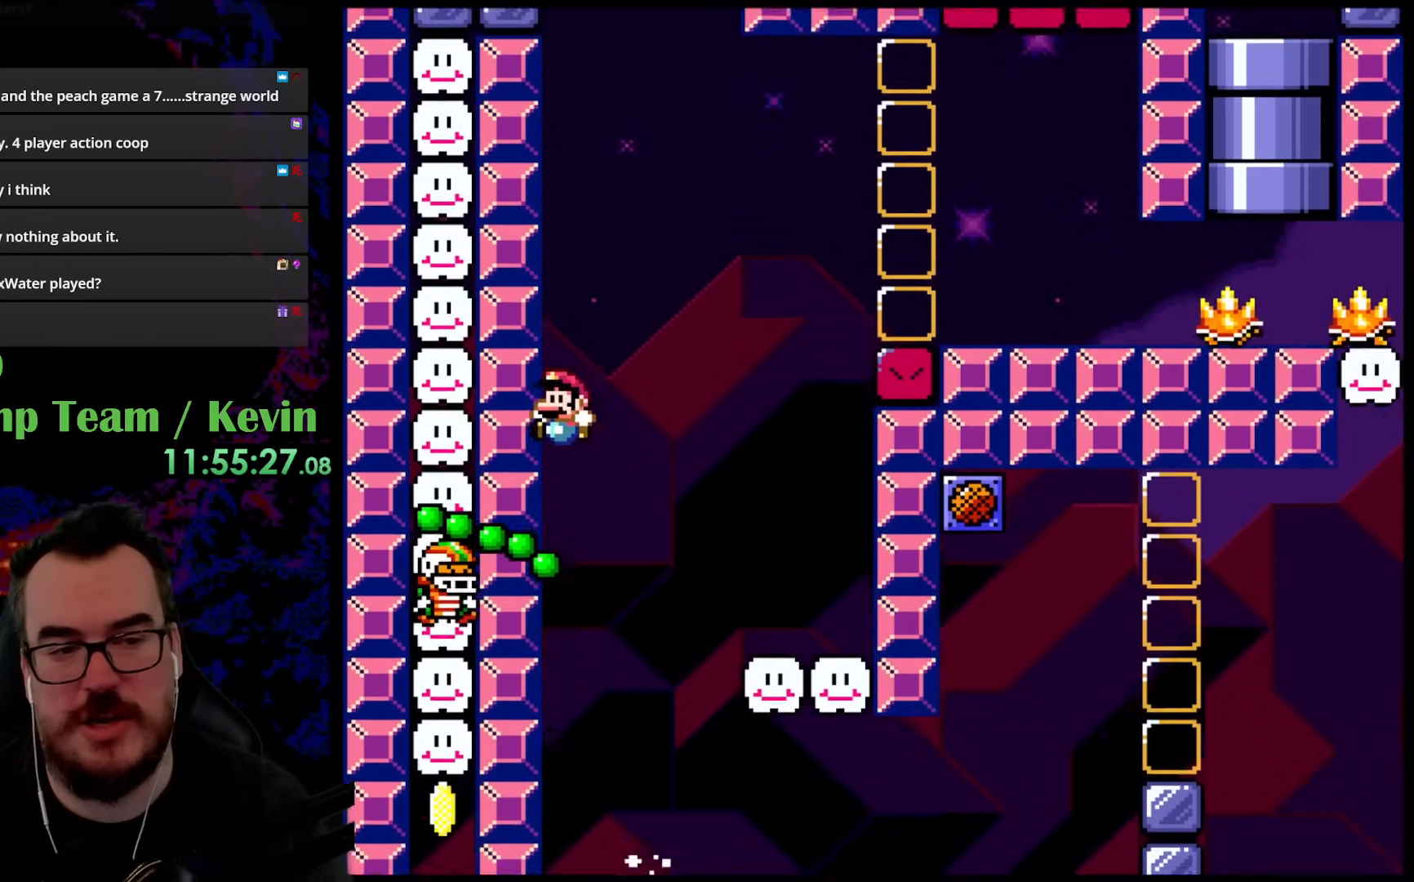
{"buttons": ["Y"], "events": [[67, "DPAD_LEFT", "up"], [100, "DPAD_UP", "up"], [383, "B", "up"]]}
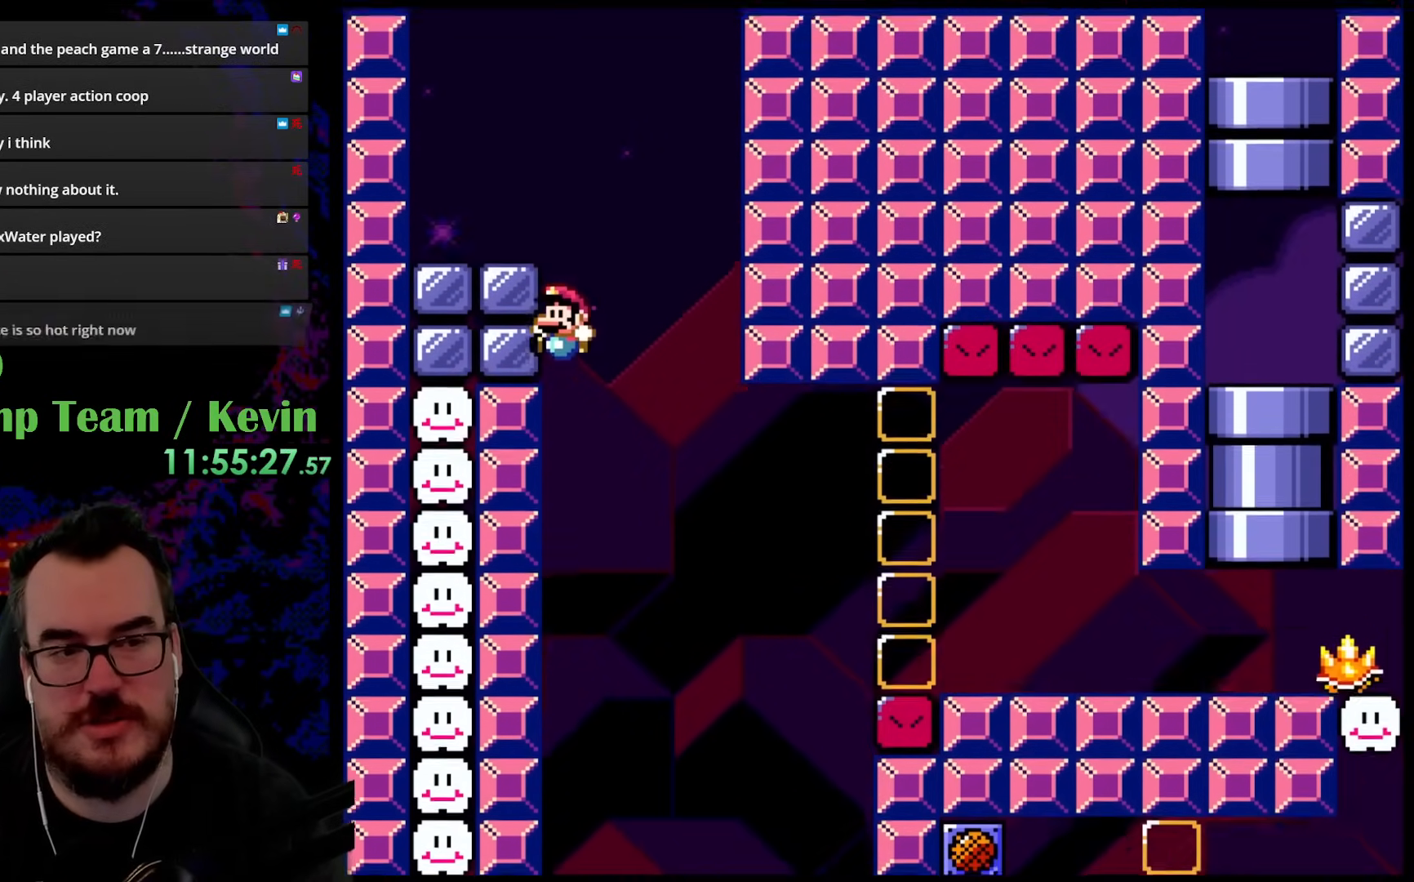
{"buttons": ["Y"], "events": []}
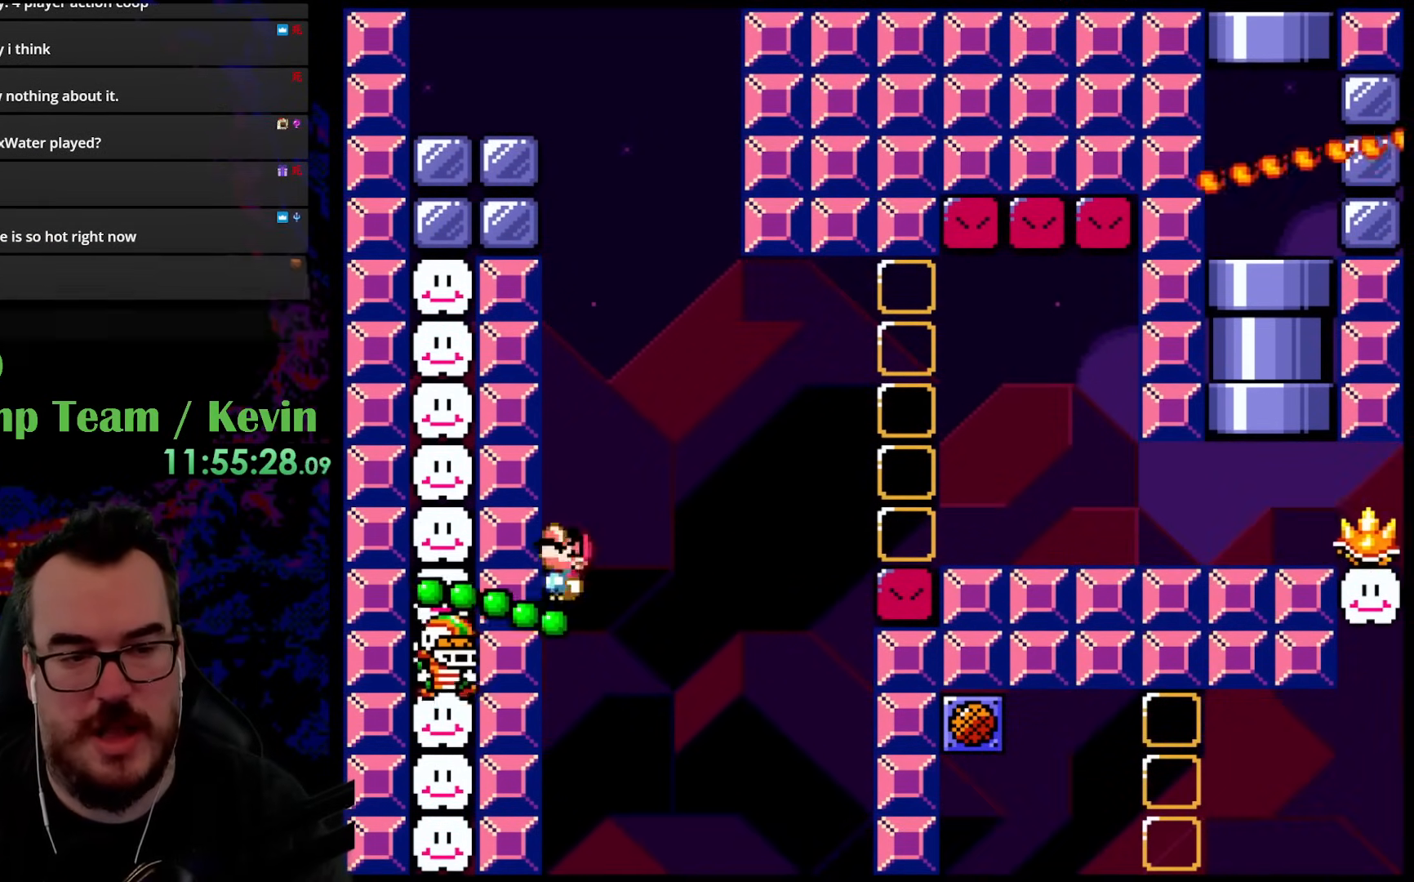
{"buttons": ["B", "Y", "DPAD_UP", "DPAD_LEFT"], "events": [[50, "DPAD_UP", "down"], [117, "B", "down"], [467, "DPAD_LEFT", "down"]]}
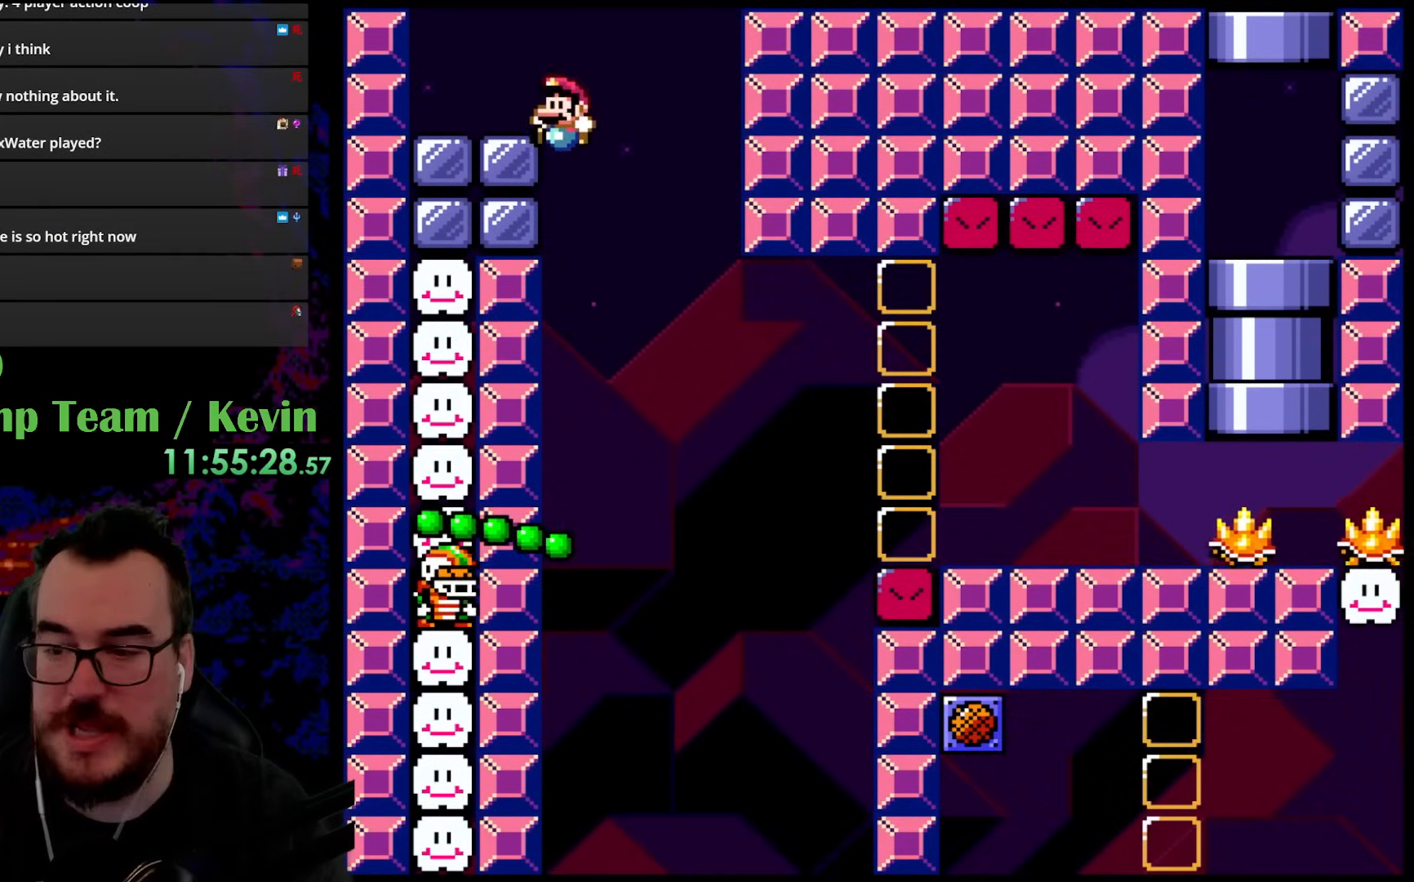
{"buttons": ["Y"], "events": [[50, "DPAD_UP", "up"], [283, "B", "up"], [417, "DPAD_LEFT", "up"]]}
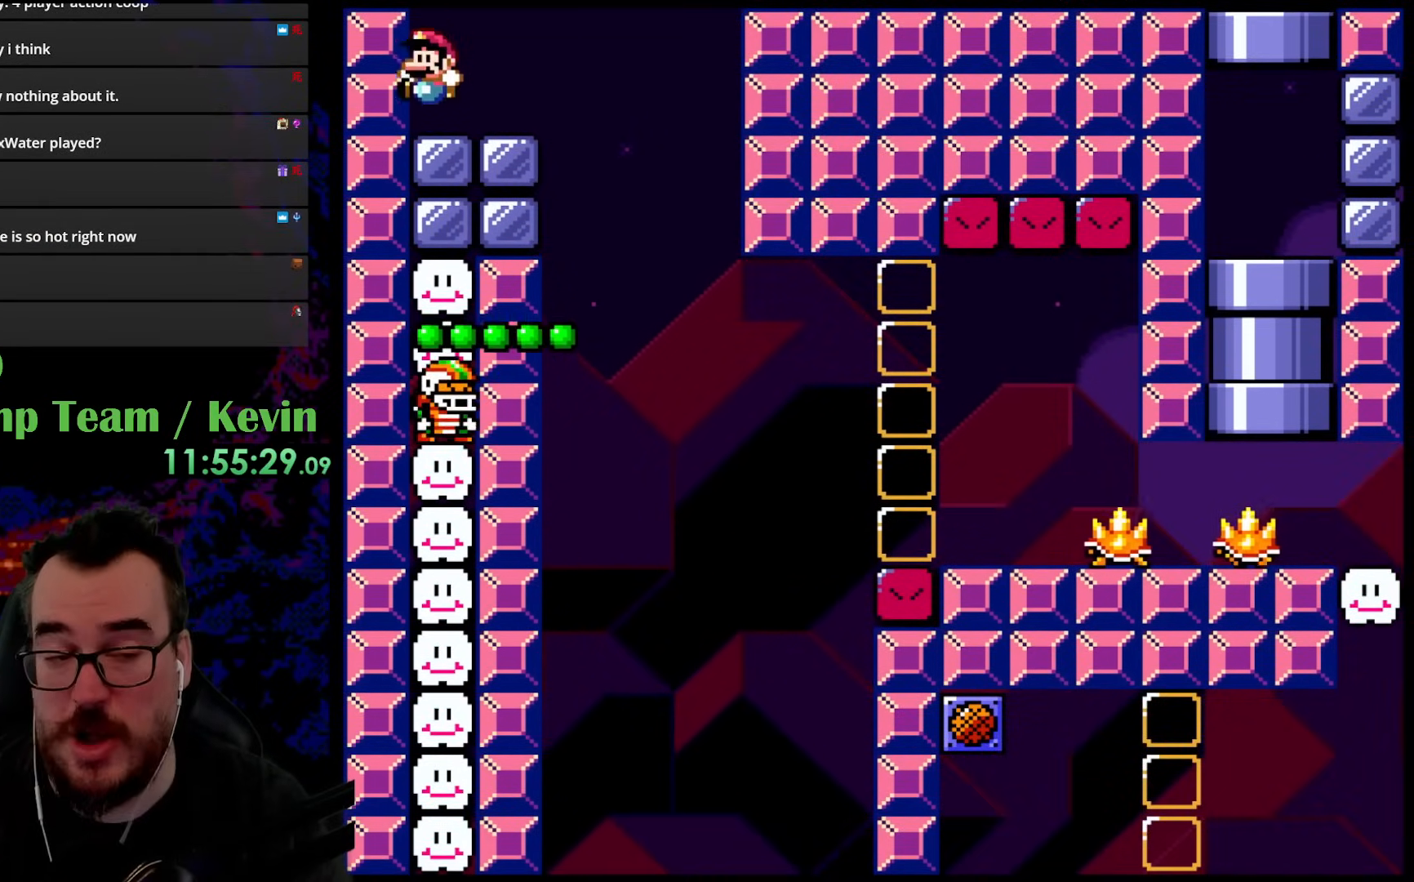
{"buttons": ["Y"], "events": []}
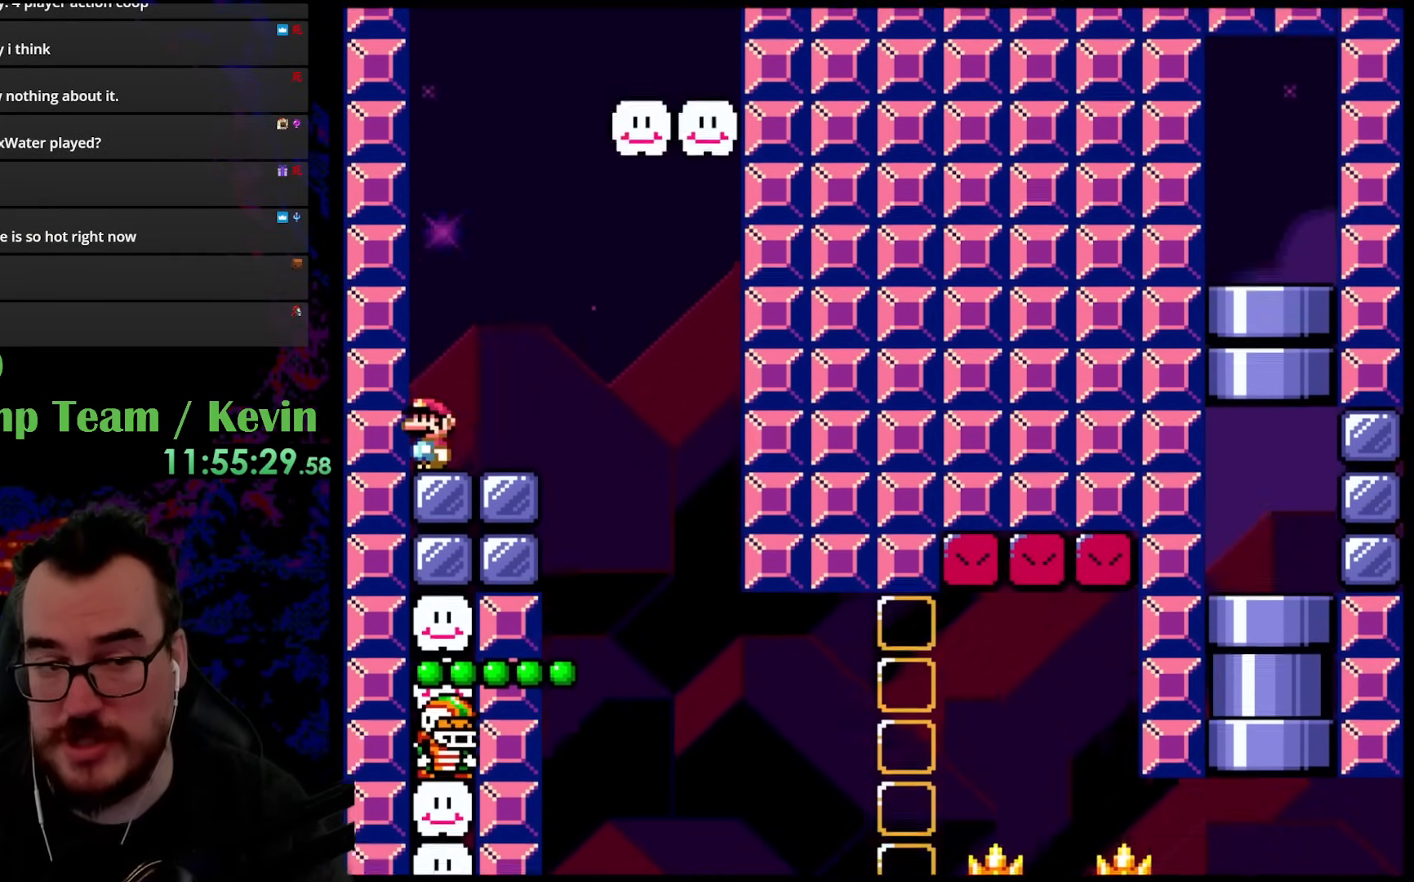
{"buttons": ["Y"], "events": []}
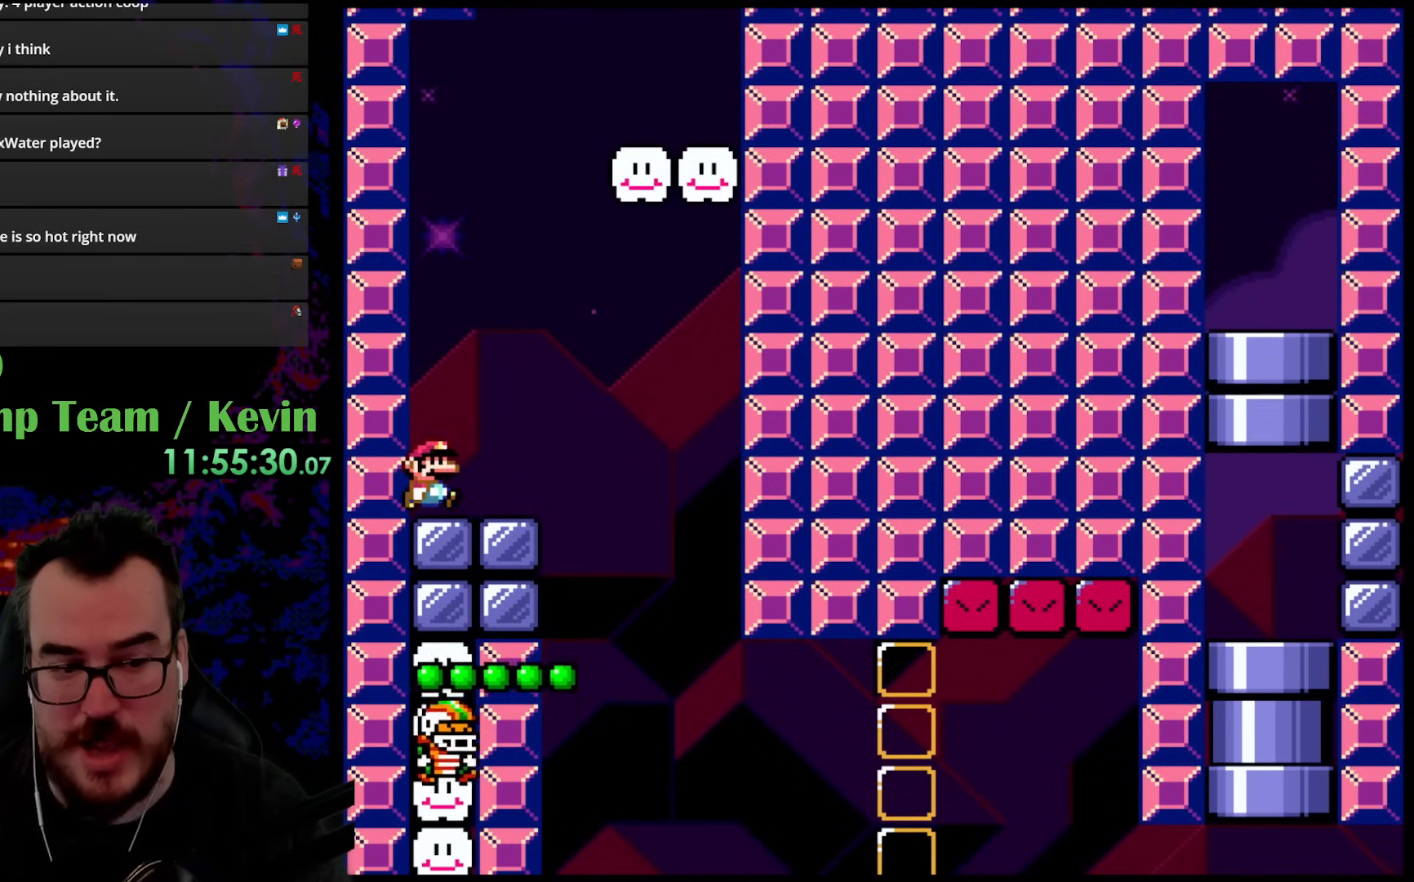
{"buttons": ["Y", "DPAD_LEFT"], "events": [[17, "DPAD_RIGHT", "down"], [167, "B", "down"], [333, "B", "up"], [483, "DPAD_DOWN", "down"], [483, "DPAD_RIGHT", "up"], [500, "DPAD_DOWN", "up"], [500, "DPAD_LEFT", "down"]]}
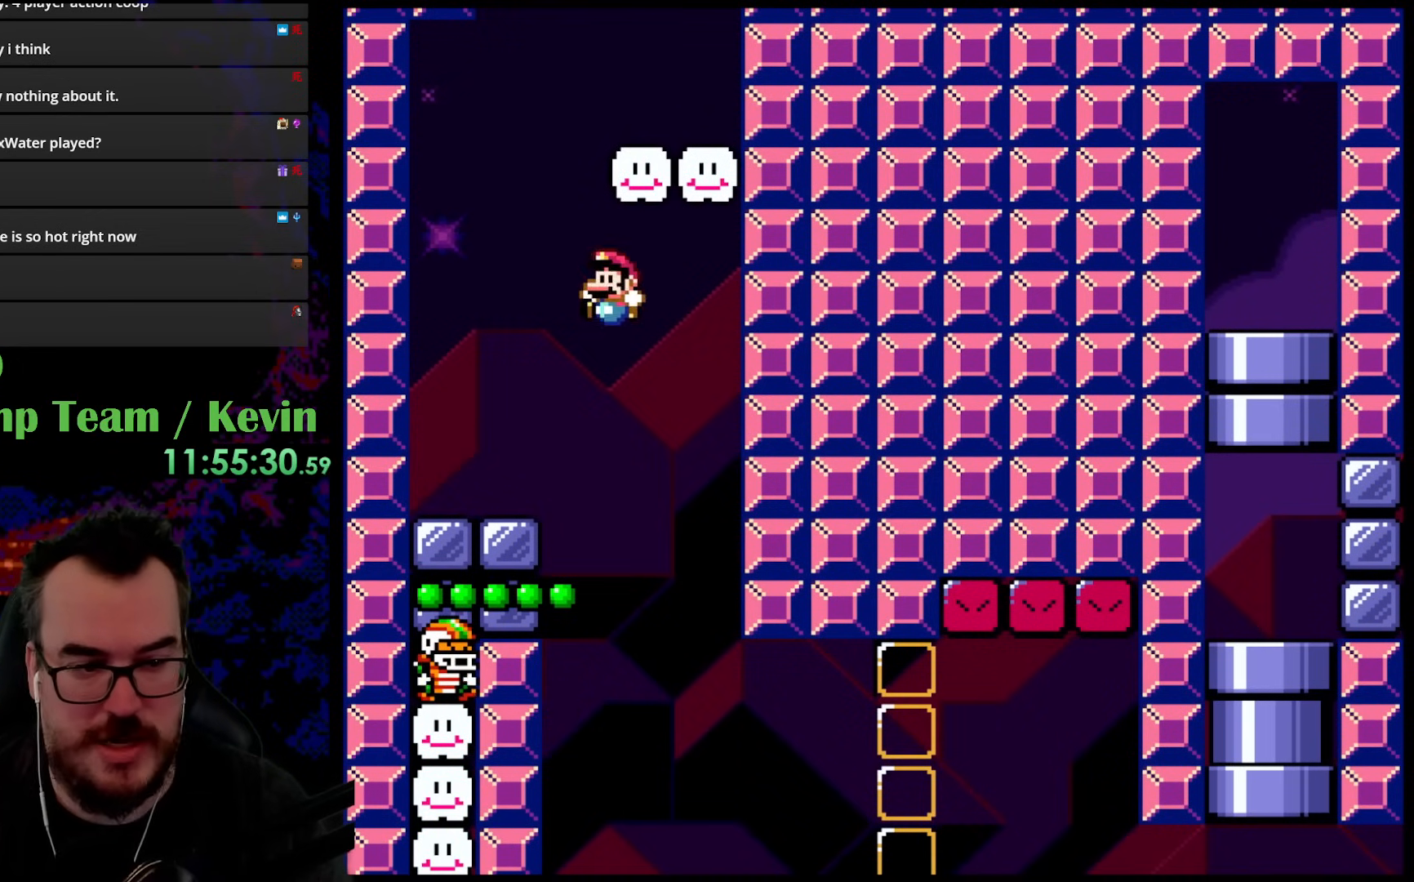
{"buttons": ["B", "Y", "DPAD_LEFT"], "events": [[467, "B", "down"]]}
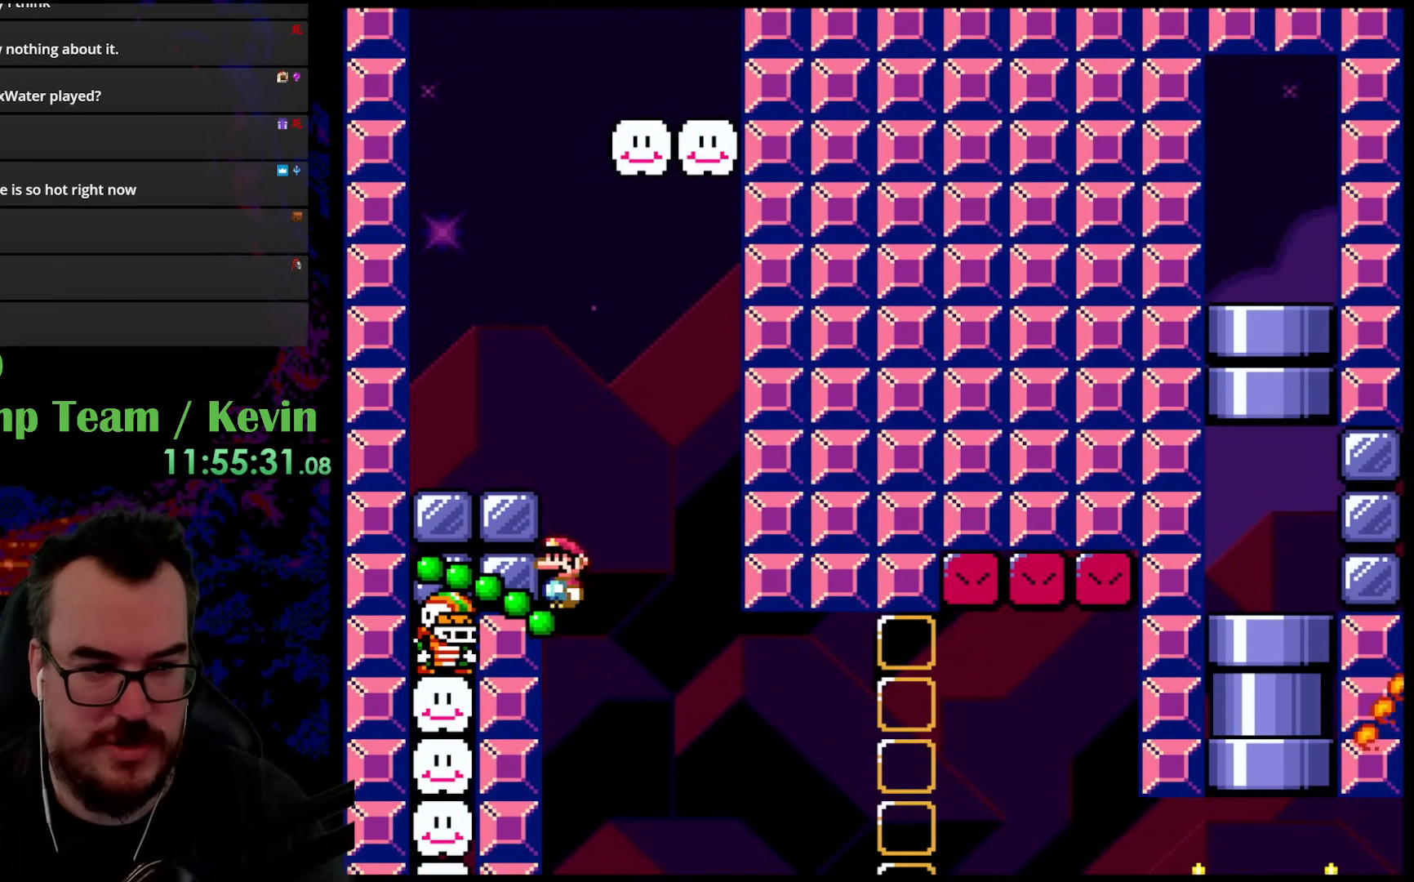
{"buttons": ["Y", "DPAD_RIGHT"], "events": [[117, "DPAD_LEFT", "up"], [233, "DPAD_RIGHT", "down"], [450, "B", "up"]]}
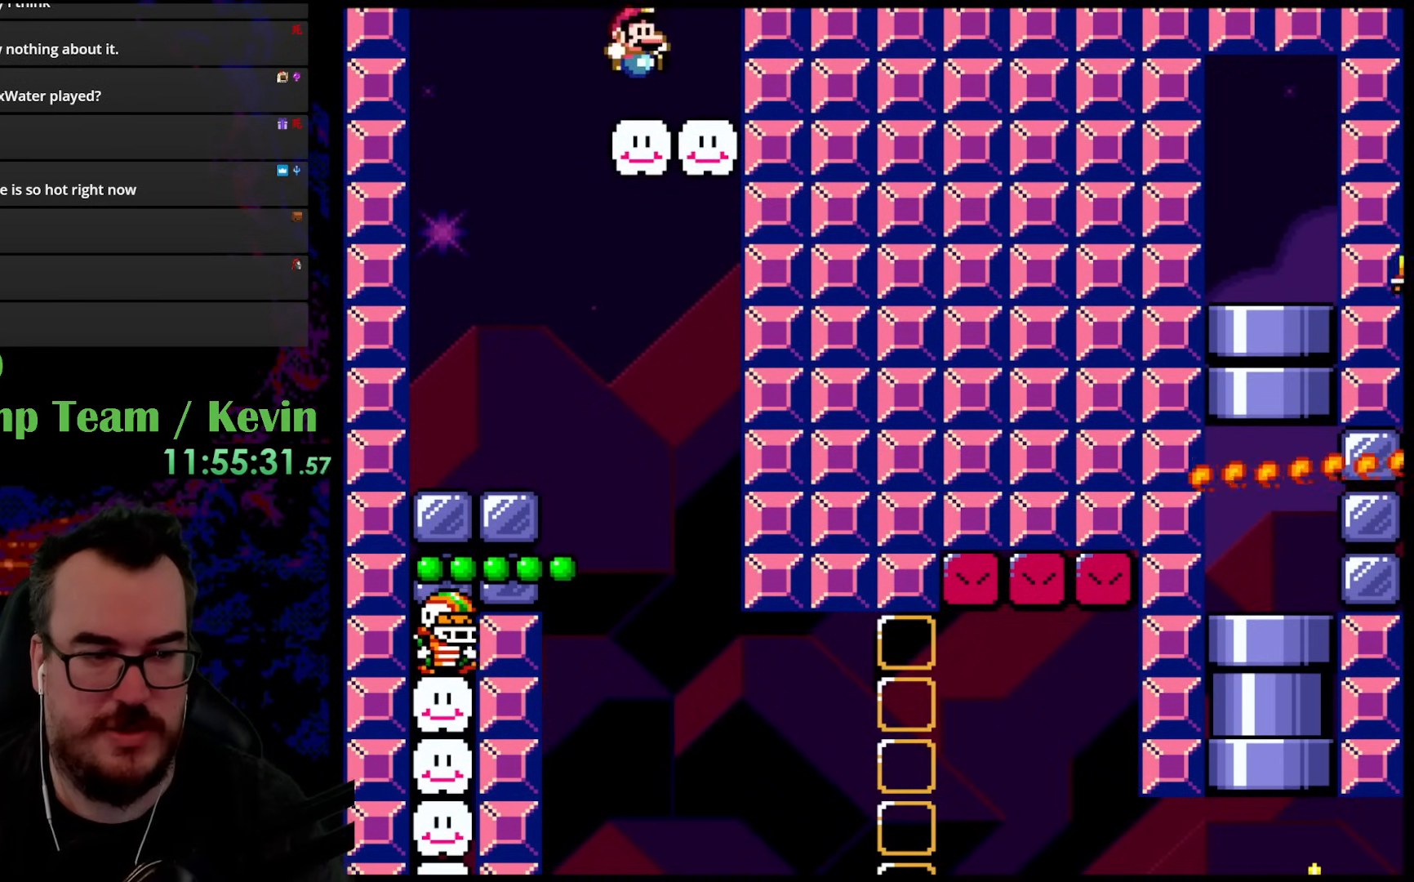
{"buttons": ["Y"], "events": [[150, "DPAD_RIGHT", "up"]]}
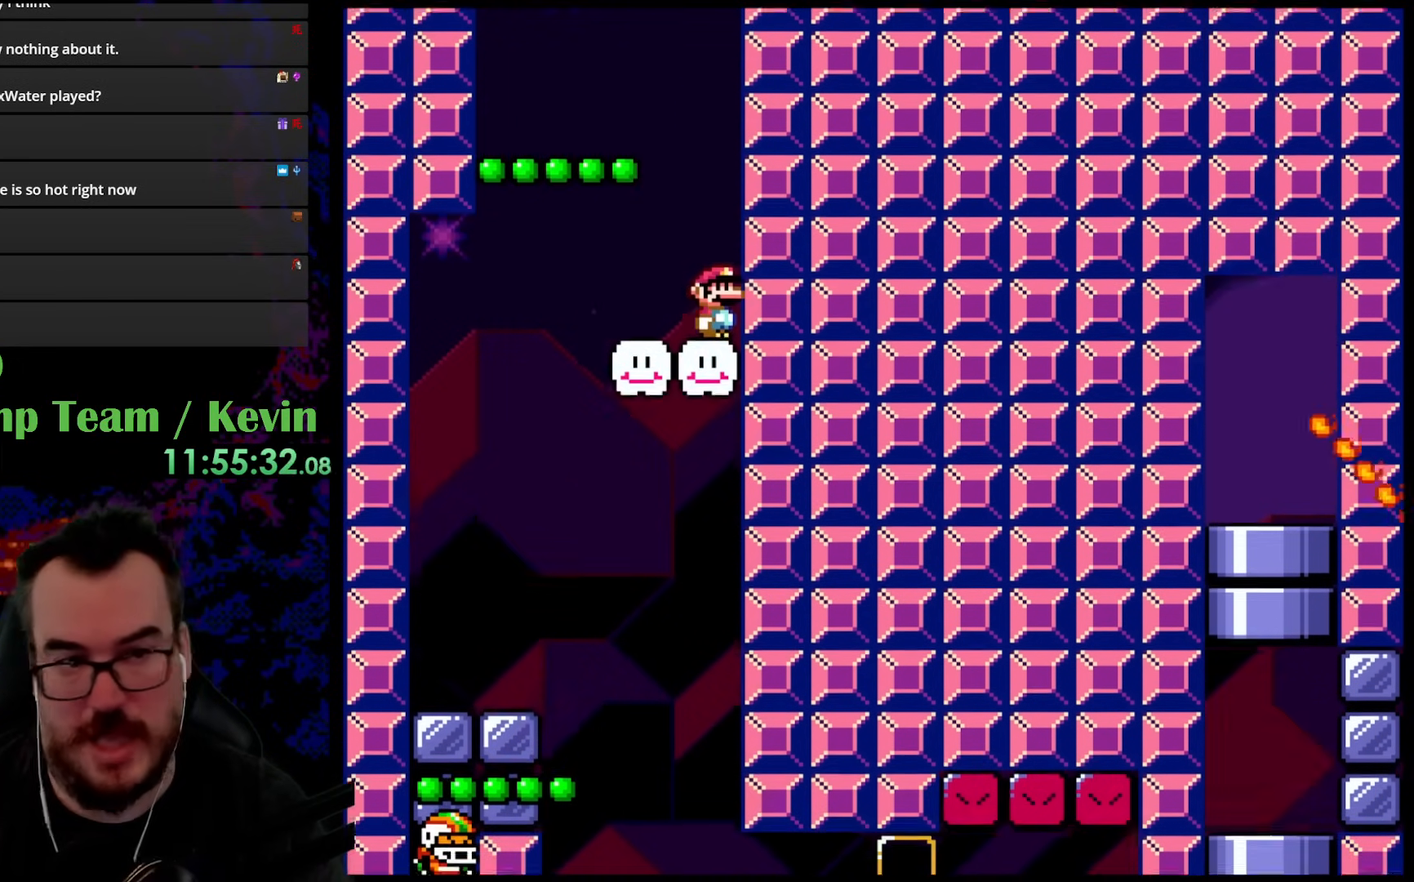
{"buttons": ["Y"], "events": []}
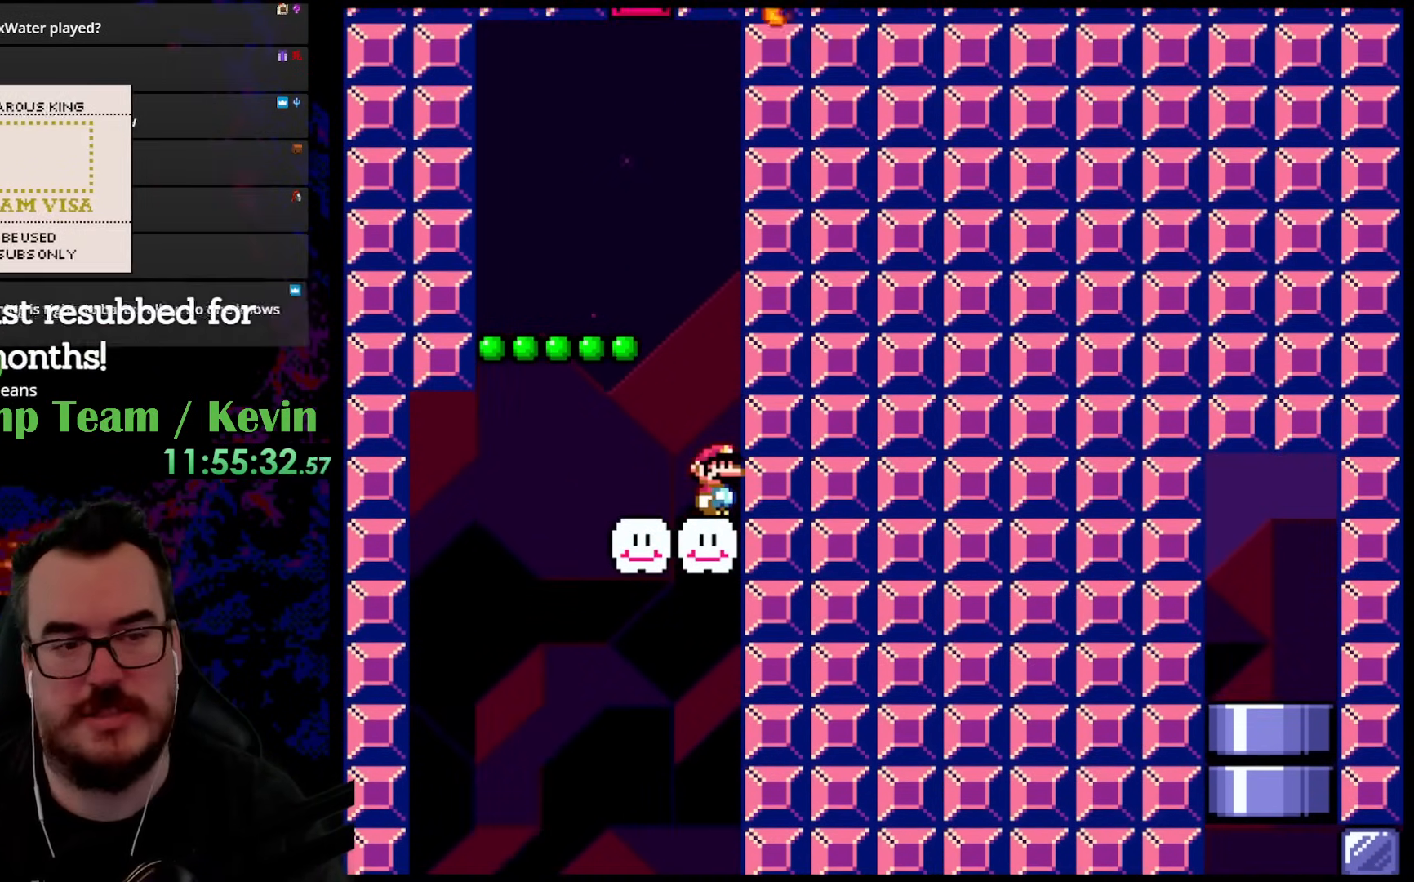
{"buttons": ["Y"], "events": []}
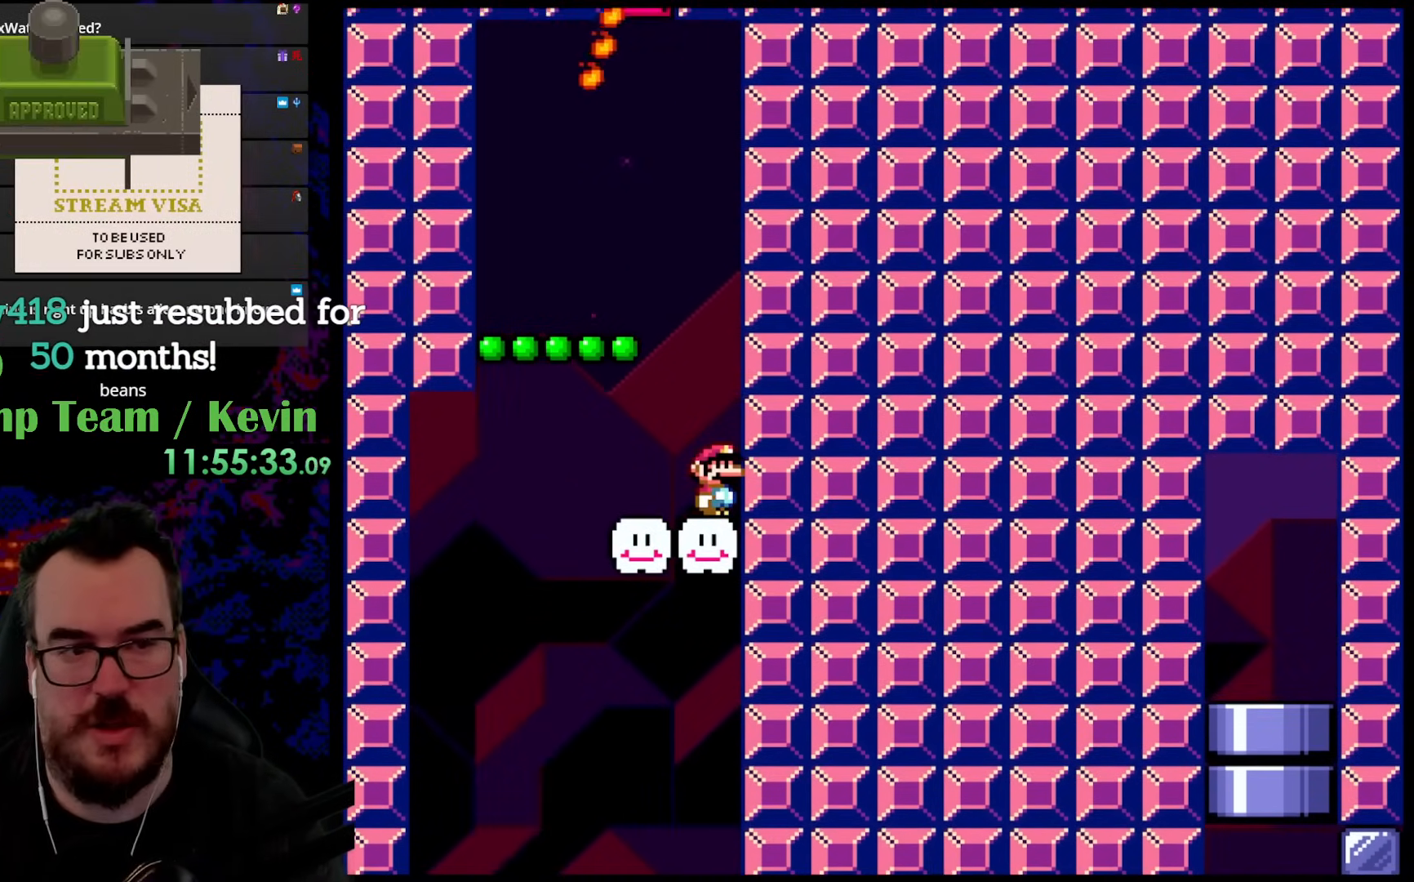
{"buttons": ["Y", "DPAD_LEFT"], "events": [[67, "B", "down"], [117, "DPAD_LEFT", "down"], [283, "B", "up"]]}
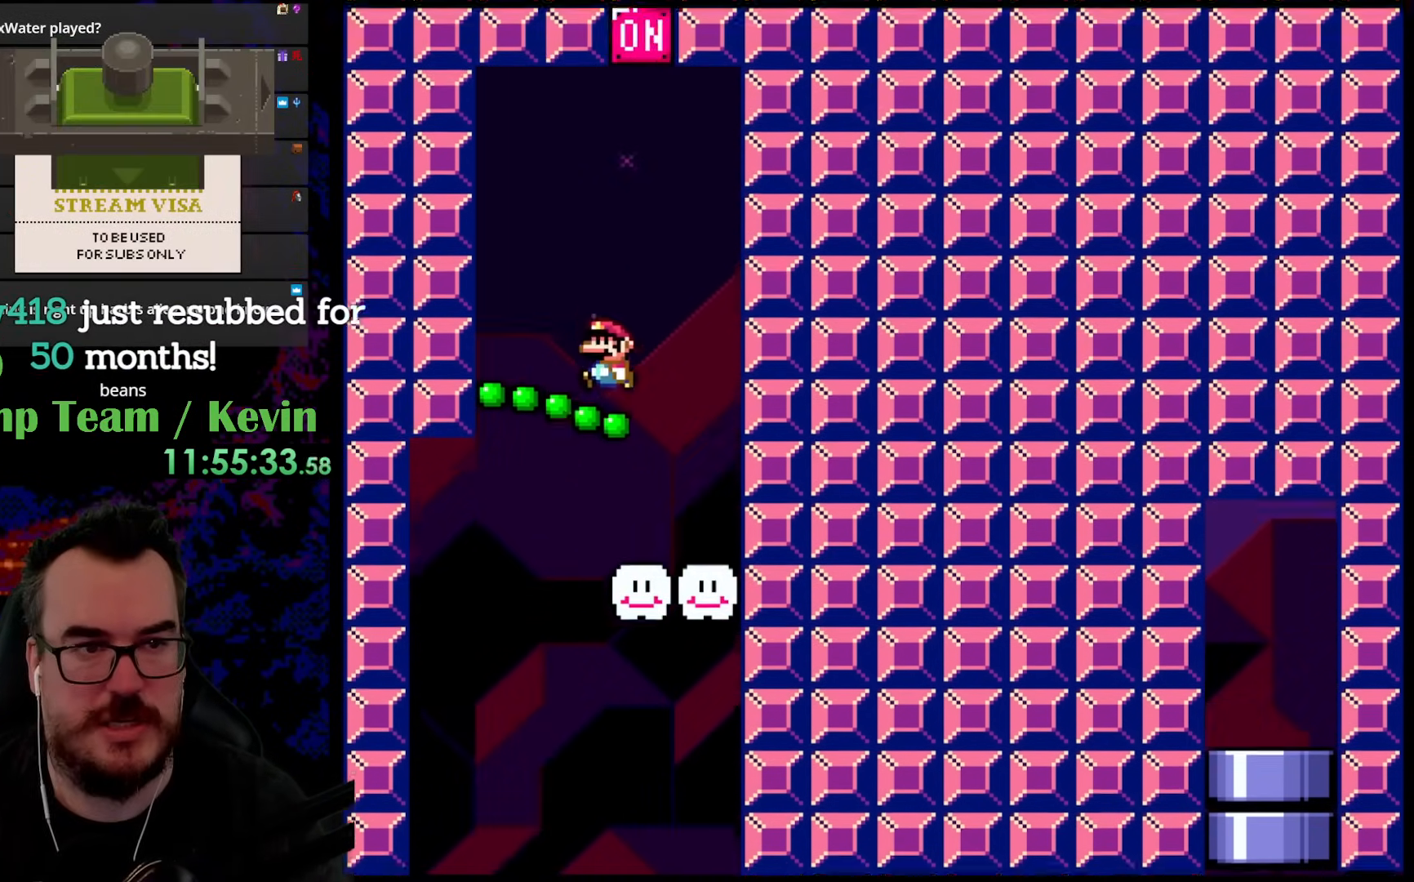
{"buttons": ["B", "Y"], "events": [[67, "DPAD_LEFT", "up"], [117, "B", "down"], [233, "DPAD_RIGHT", "down"], [450, "DPAD_RIGHT", "up"]]}
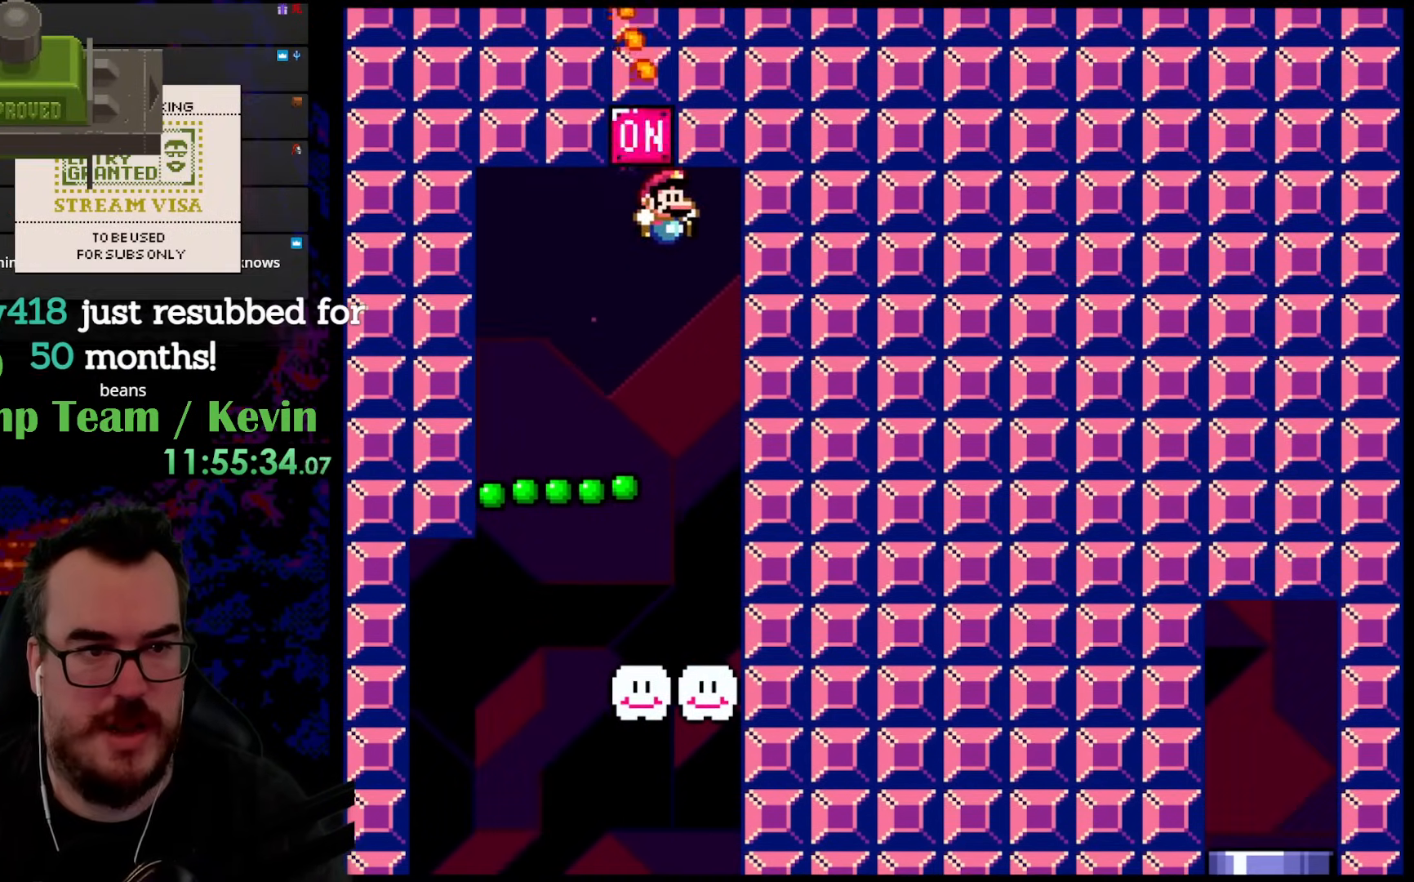
{"buttons": ["Y"], "events": [[67, "B", "up"]]}
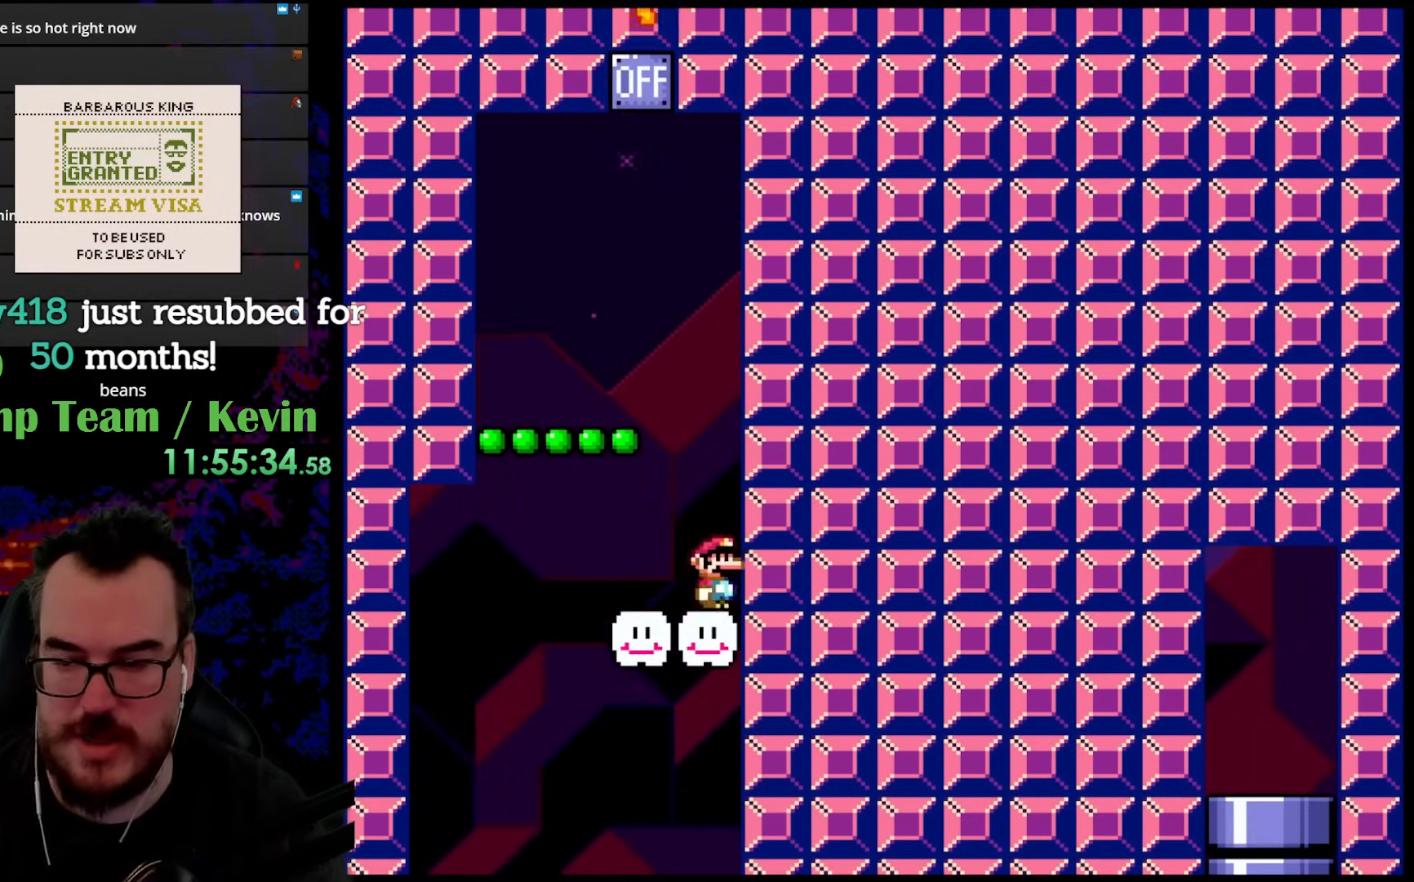
{"buttons": ["Y", "DPAD_LEFT"], "events": [[117, "DPAD_LEFT", "down"]]}
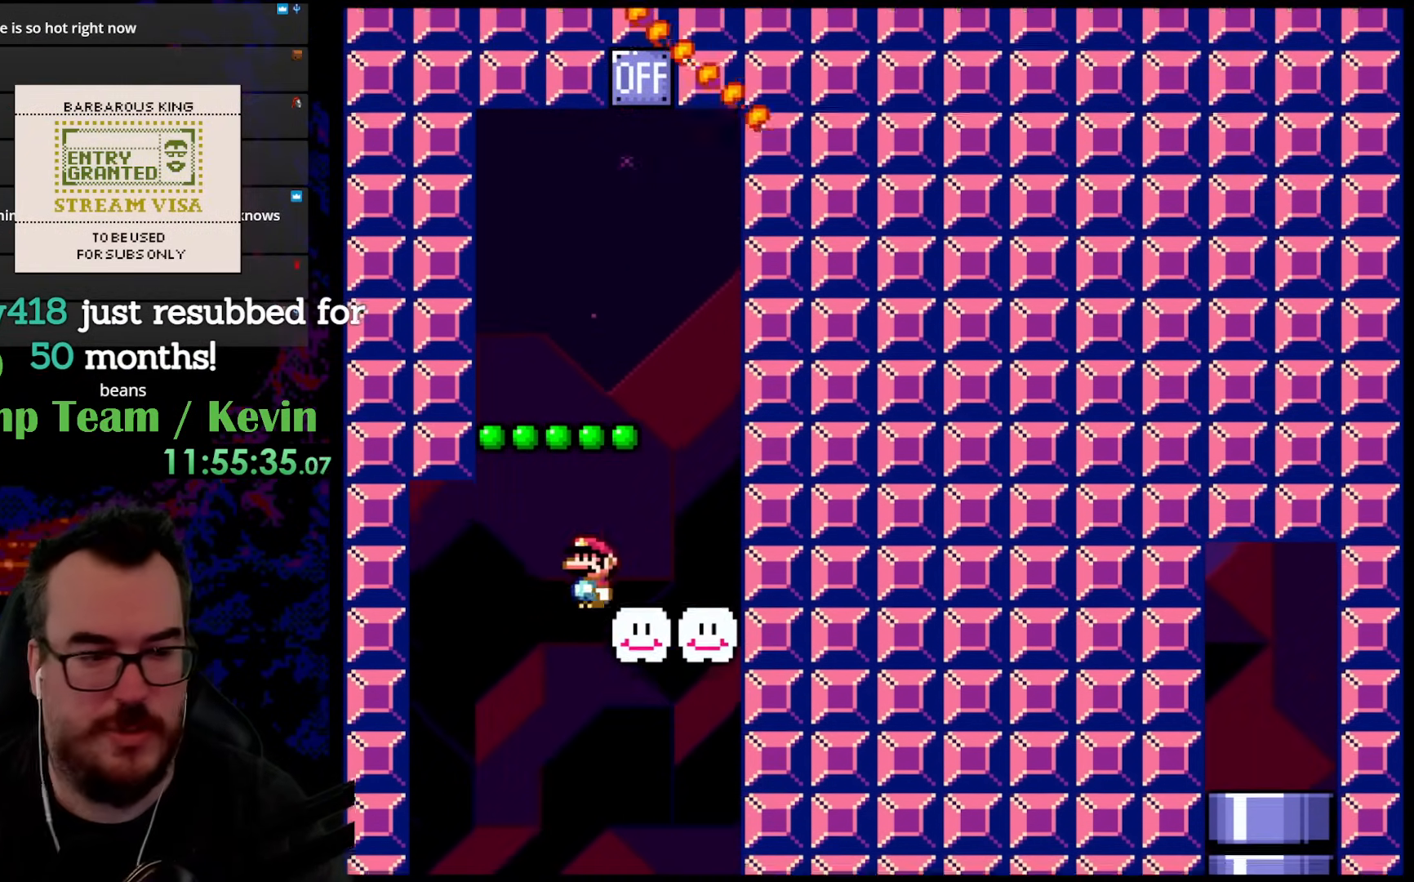
{"buttons": ["Y", "DPAD_RIGHT"], "events": [[117, "DPAD_DOWN", "down"], [117, "DPAD_LEFT", "up"], [150, "DPAD_RIGHT", "down"], [167, "DPAD_DOWN", "up"]]}
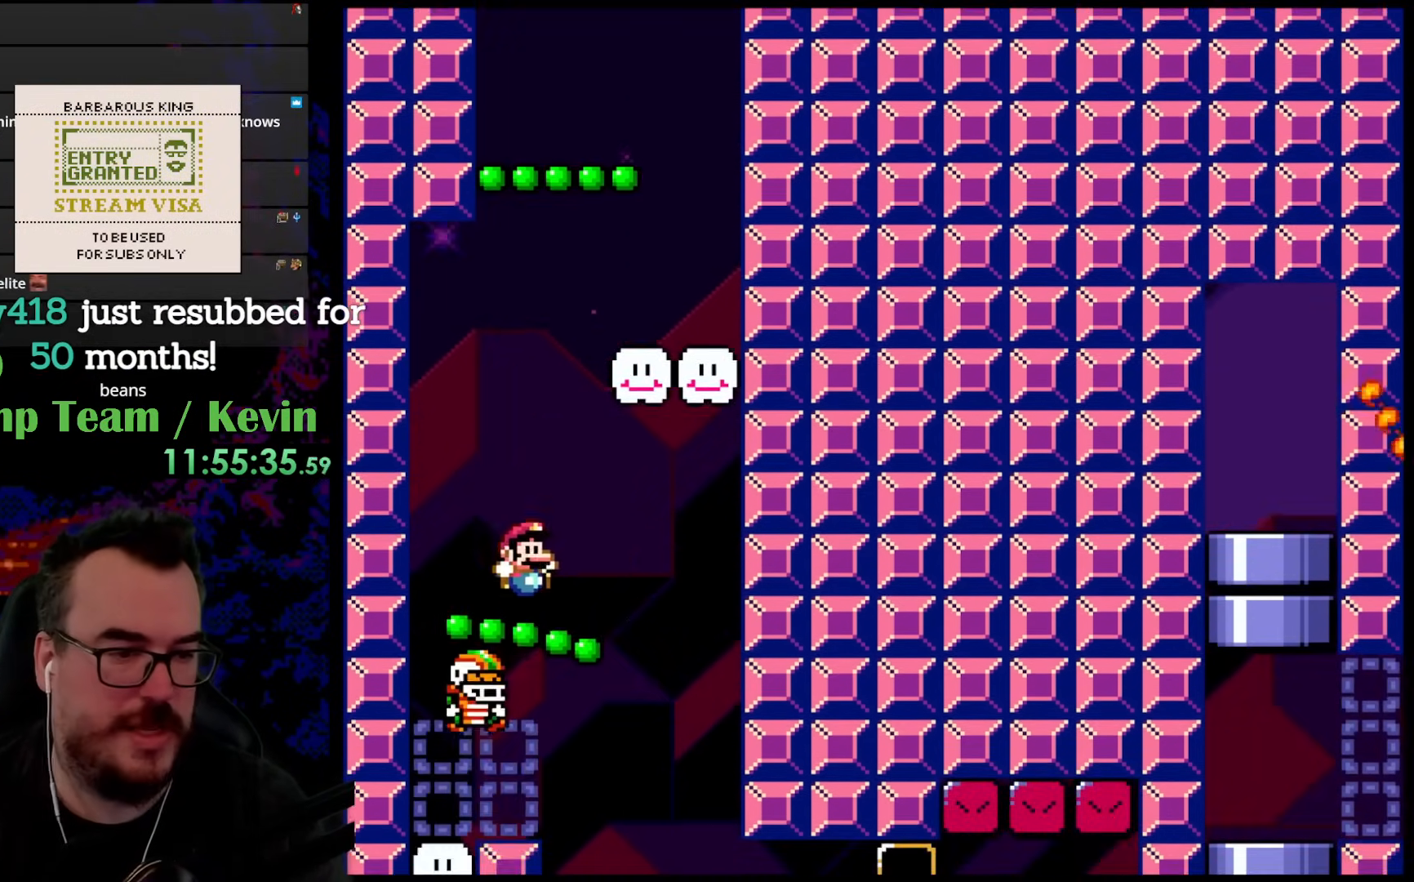
{"buttons": ["Y"], "events": [[483, "DPAD_RIGHT", "up"]]}
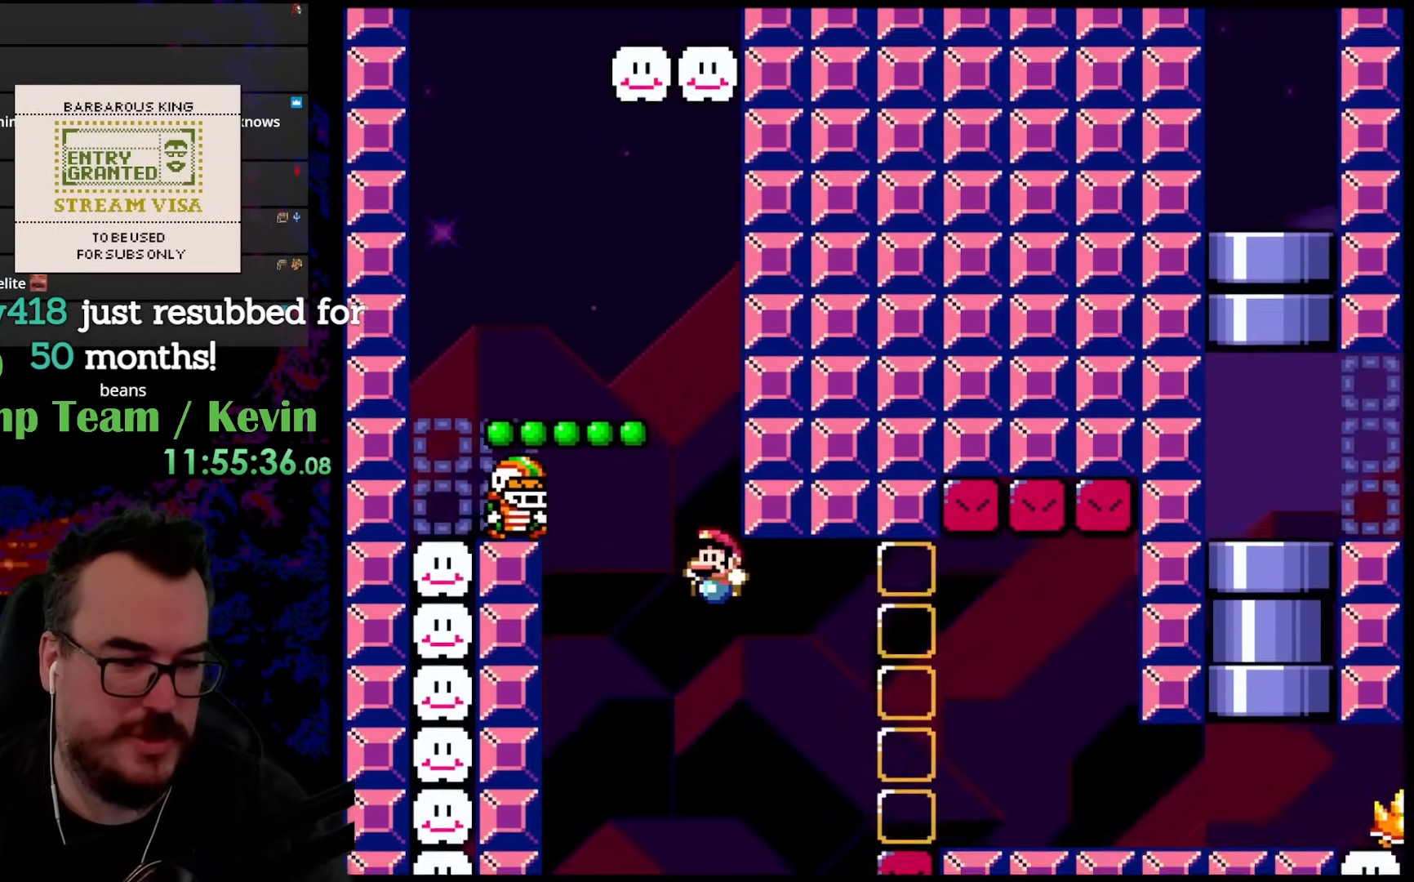
{"buttons": ["Y", "DPAD_LEFT"], "events": [[17, "DPAD_DOWN", "down"], [33, "DPAD_DOWN", "up"], [33, "DPAD_LEFT", "down"]]}
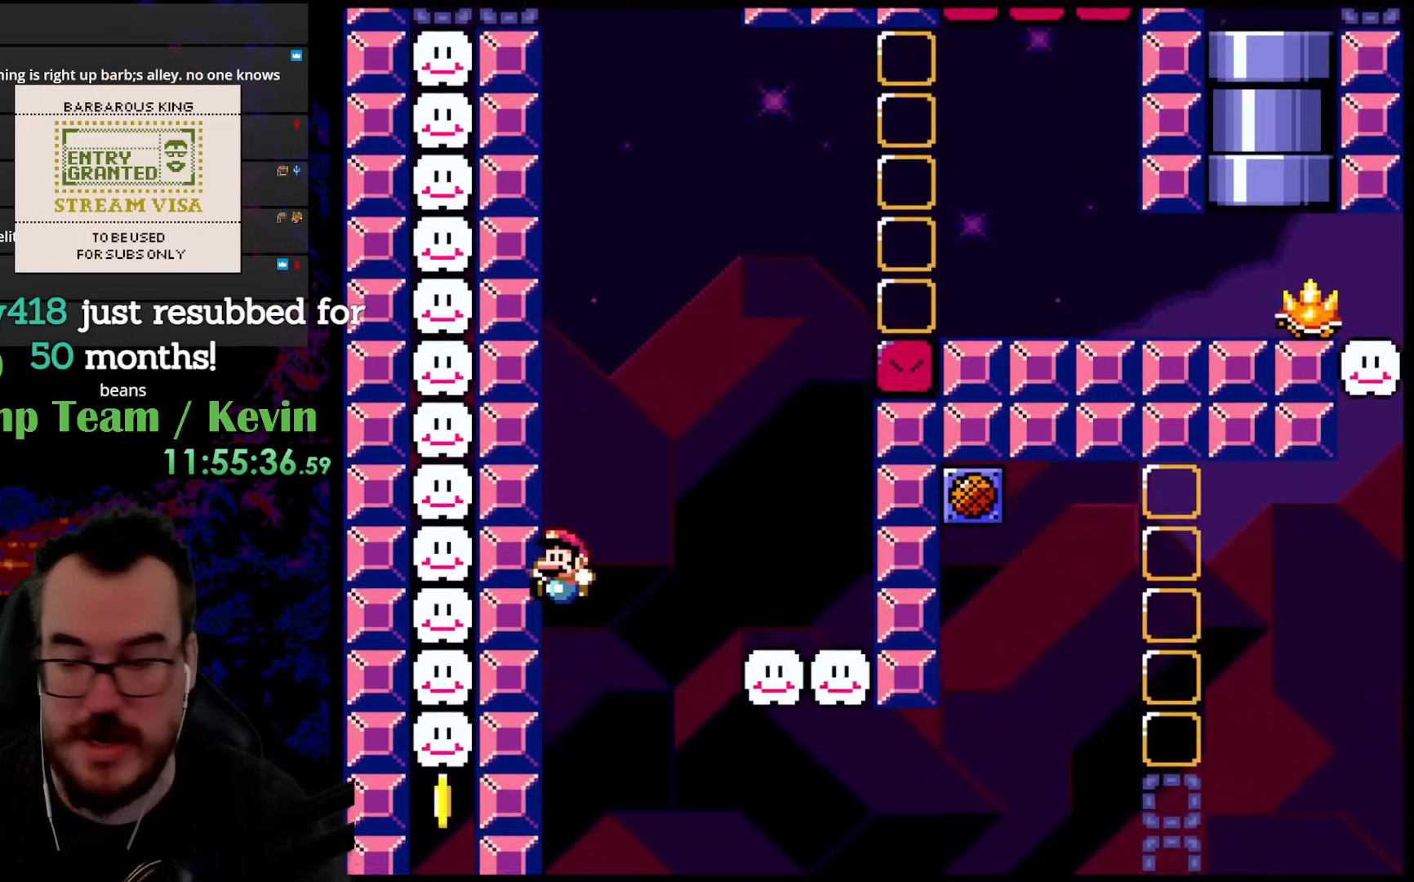
{"buttons": [], "events": [[50, "DPAD_LEFT", "up"], [183, "Y", "up"]]}